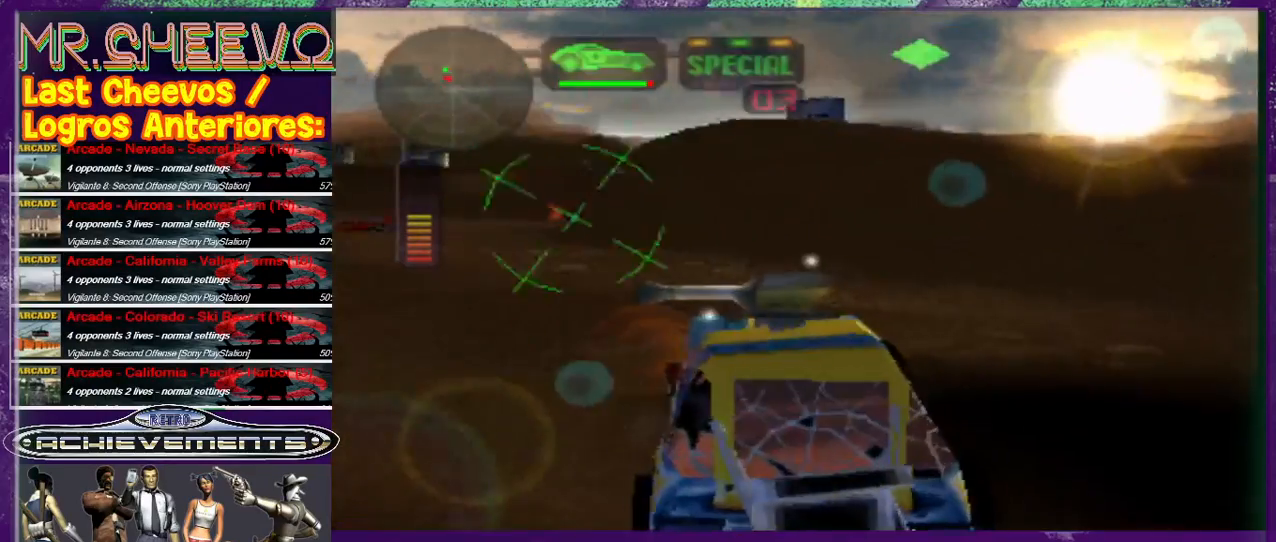
Gameplay with a controller (PlayStation layout); each line is a JSON object with the inputs held at the frame after it. "events" lists button and stick changes between this image and that frame as [ms after this image, input, new state], when the widget could be followed in between. Not read: L3 R3 right_stick.
{"buttons": [], "left_stick": "up-left", "events": [[33, "CROSS", "down"], [133, "CROSS", "up"], [500, "left_stick", "up-left"]]}
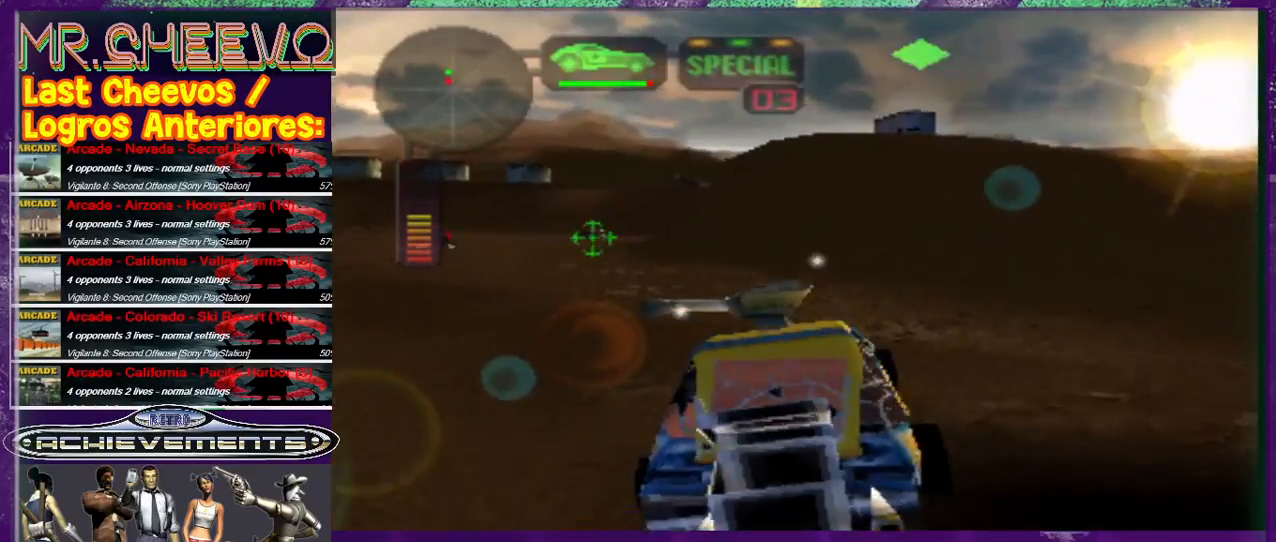
{"buttons": [], "left_stick": "center", "events": [[133, "CIRCLE", "down"], [133, "left_stick", "center"], [200, "CIRCLE", "up"], [300, "left_stick", "up-left"], [500, "left_stick", "center"]]}
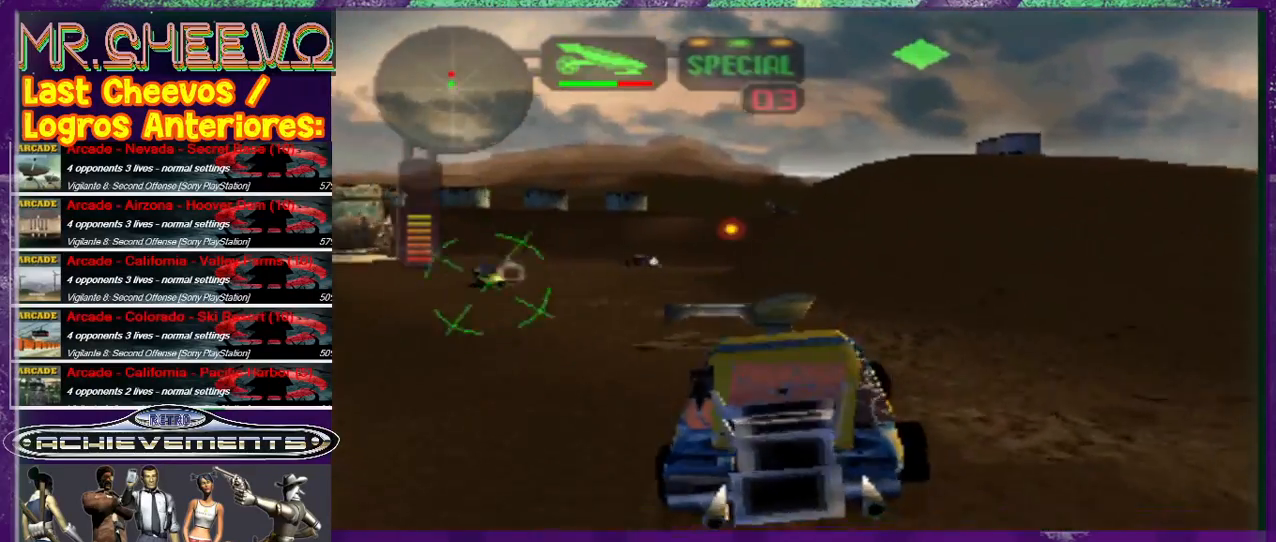
{"buttons": ["SQUARE"], "left_stick": "center", "events": [[67, "L2", "down"], [200, "L2", "up"], [233, "SQUARE", "down"]]}
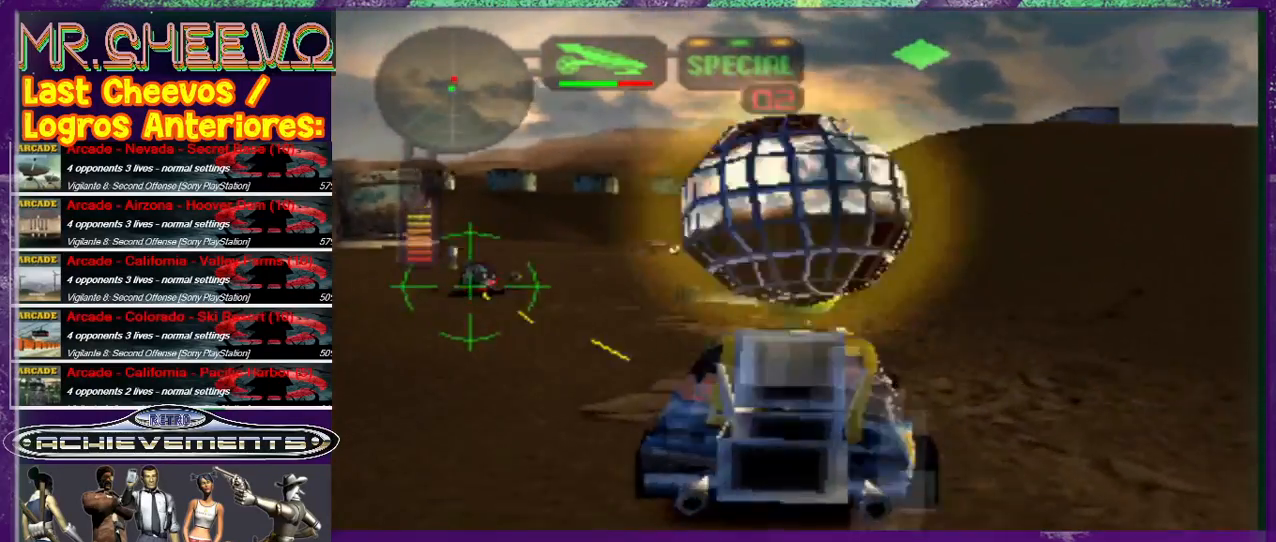
{"buttons": ["SQUARE"], "left_stick": "left", "events": [[100, "left_stick", "left"]]}
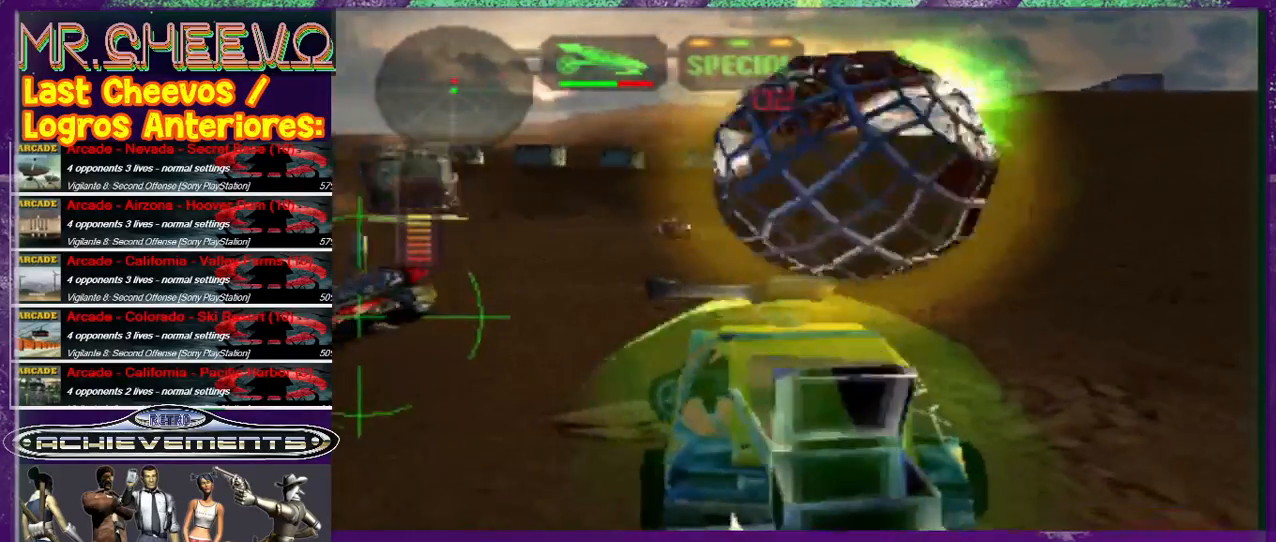
{"buttons": ["SQUARE"], "left_stick": "left", "events": []}
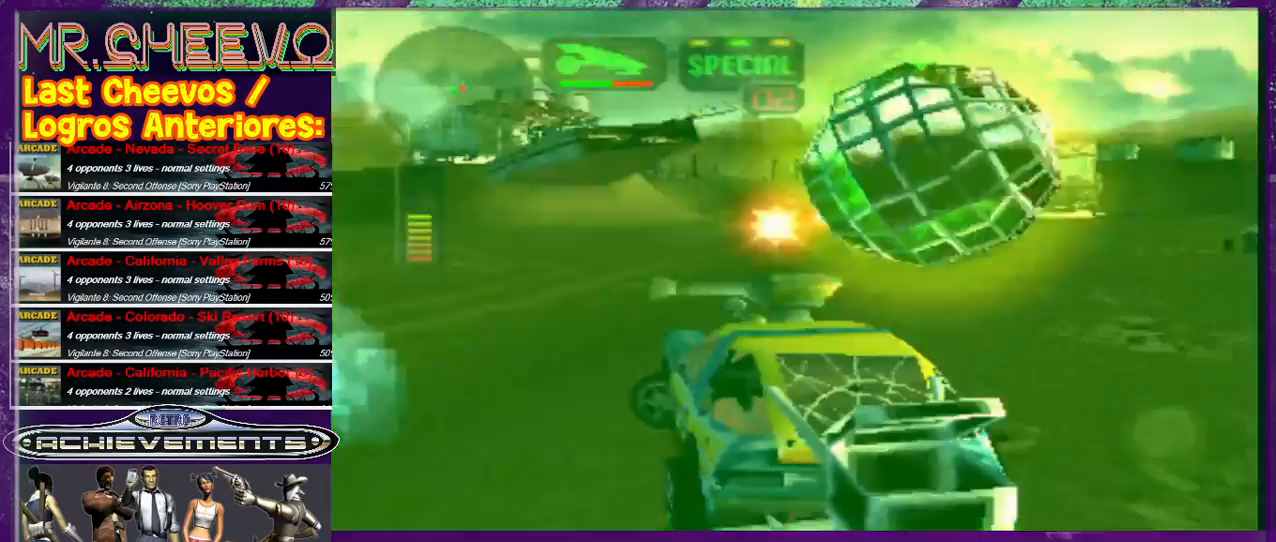
{"buttons": ["CROSS"], "left_stick": "up", "events": [[267, "left_stick", "center"], [300, "SQUARE", "up"], [333, "left_stick", "up"], [400, "CROSS", "down"]]}
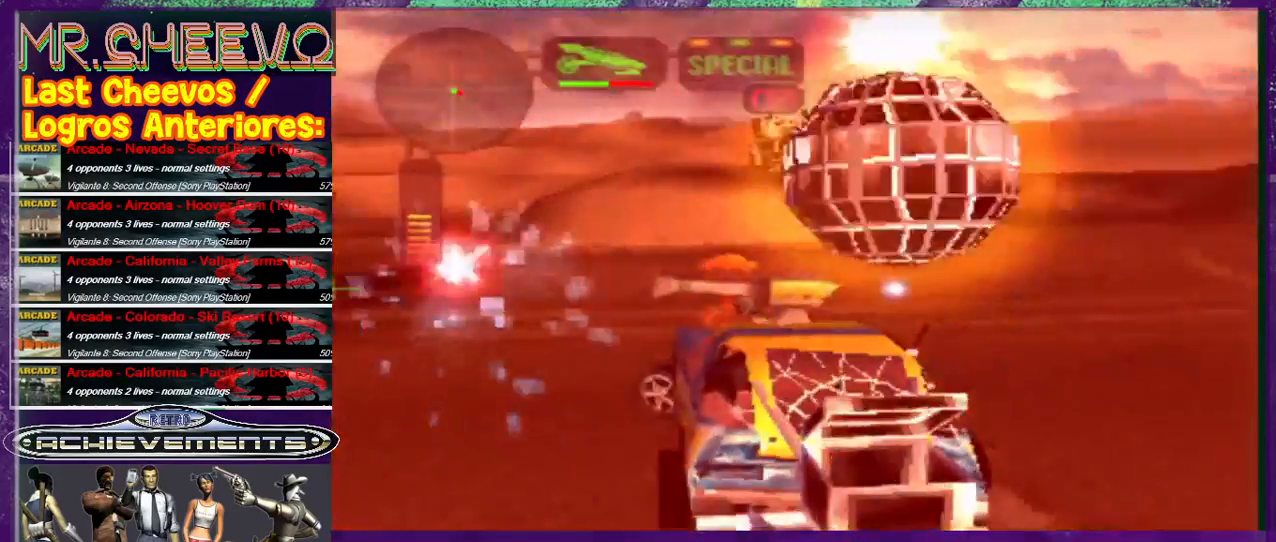
{"buttons": [], "left_stick": "up-left", "events": [[67, "CROSS", "up"], [67, "left_stick", "center"], [167, "left_stick", "right"], [300, "left_stick", "center"], [433, "left_stick", "up-left"]]}
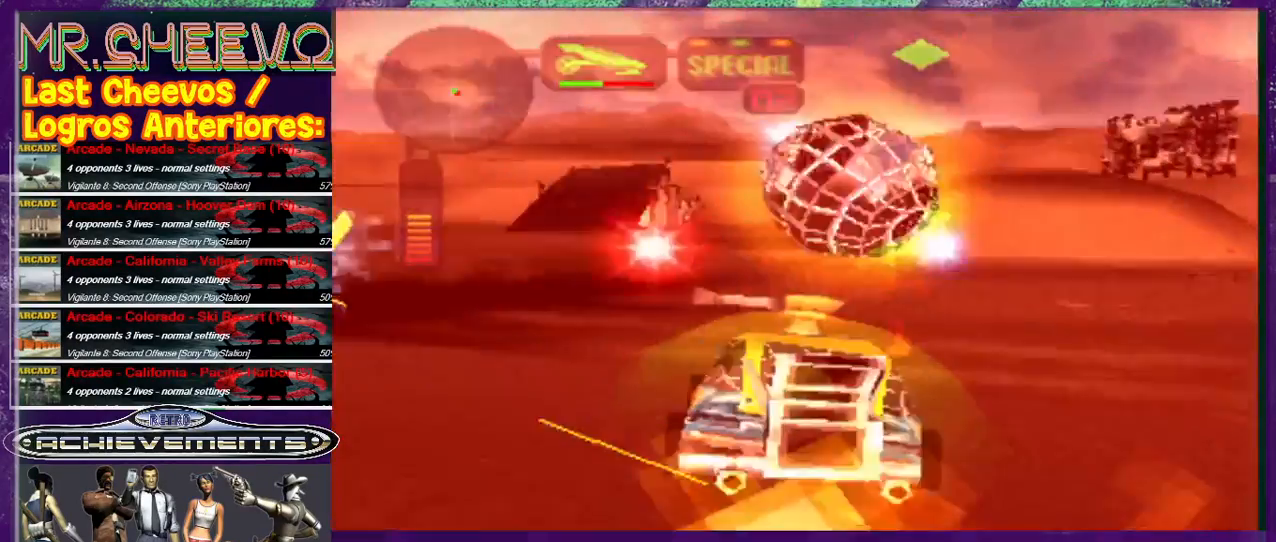
{"buttons": [], "left_stick": "center", "events": [[33, "R1", "down"], [167, "left_stick", "left"], [200, "R1", "up"], [500, "left_stick", "center"]]}
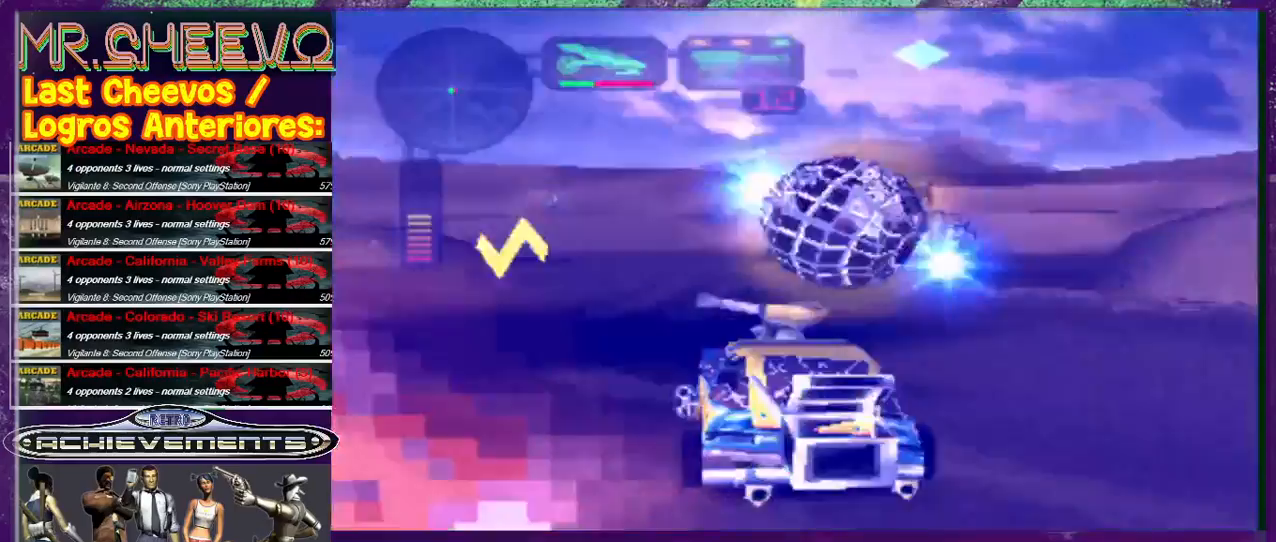
{"buttons": [], "left_stick": "center", "events": [[300, "R1", "down"], [367, "left_stick", "left"], [400, "R1", "up"], [500, "left_stick", "center"]]}
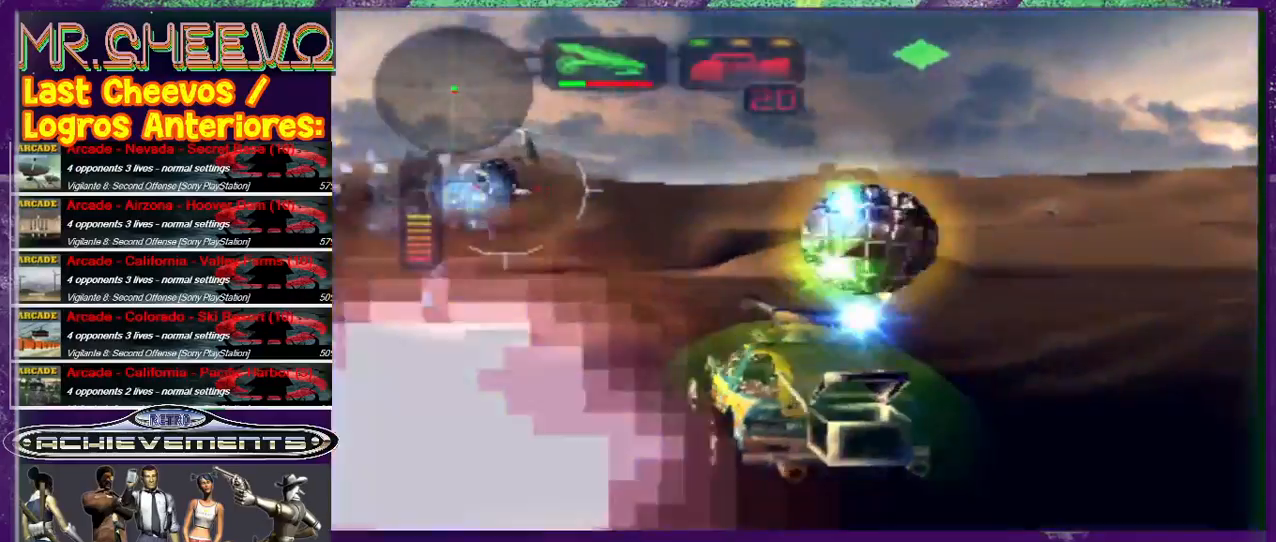
{"buttons": ["SQUARE"], "left_stick": "left", "events": [[433, "SQUARE", "down"], [433, "left_stick", "left"]]}
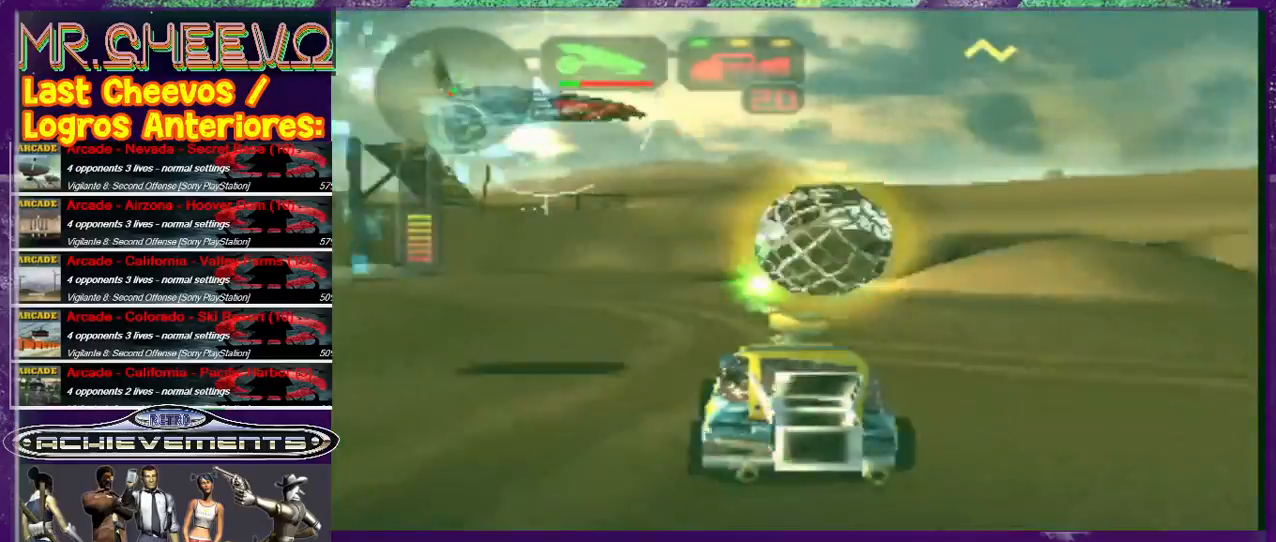
{"buttons": ["SQUARE"], "left_stick": "center", "events": [[167, "left_stick", "center"]]}
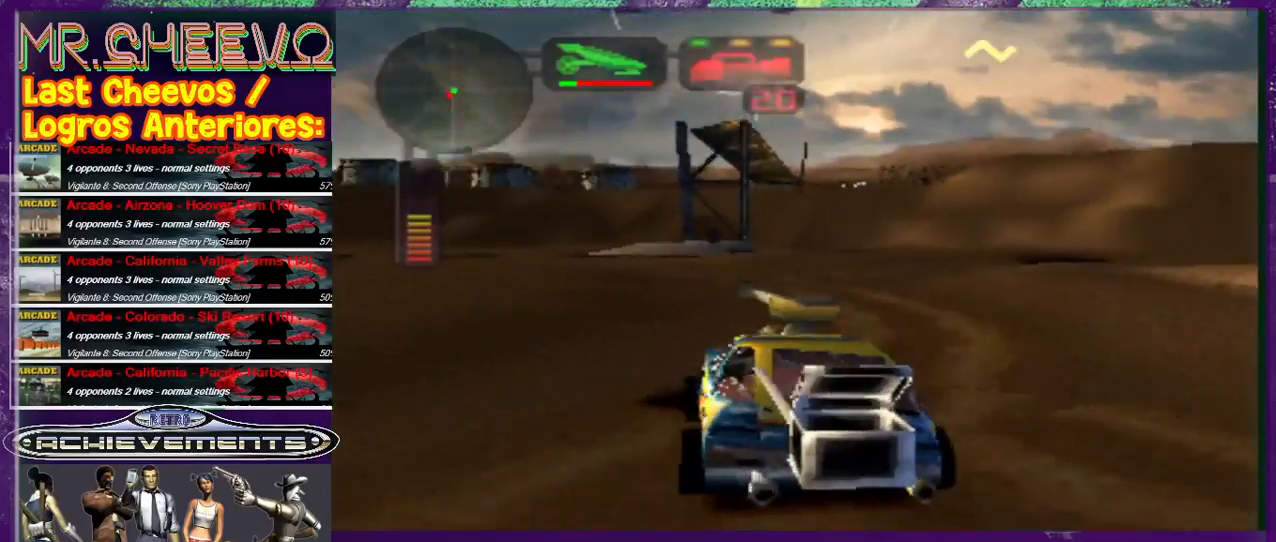
{"buttons": ["SQUARE", "L2"], "left_stick": "center", "events": [[167, "left_stick", "right"], [300, "L2", "down"], [500, "left_stick", "center"]]}
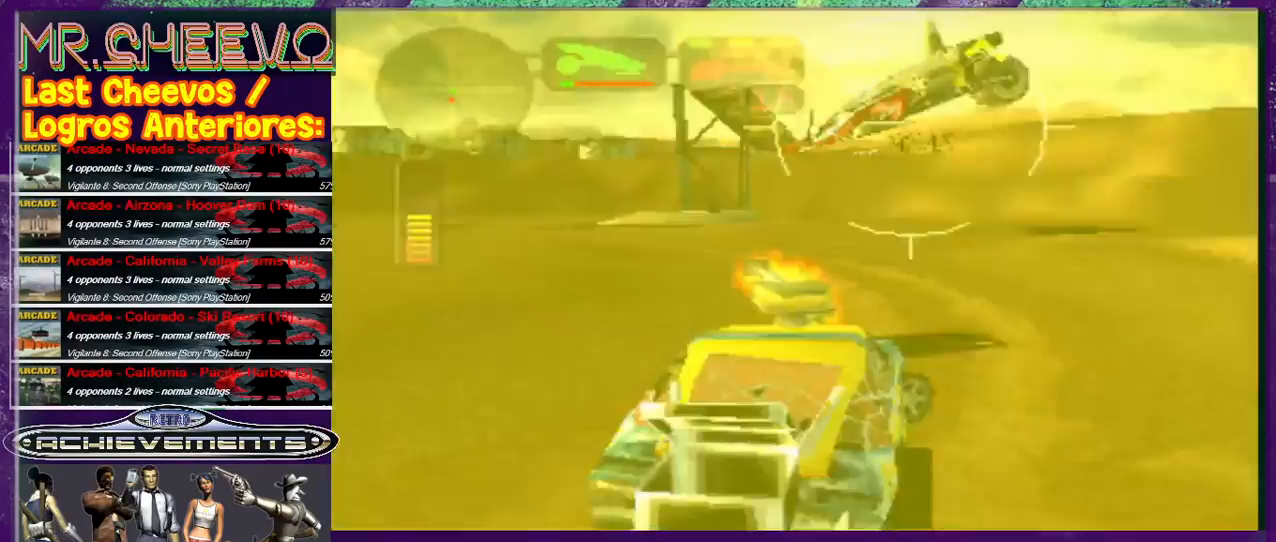
{"buttons": ["SQUARE", "L2", "R2"], "left_stick": "center", "events": [[133, "R2", "down"], [200, "left_stick", "right"], [300, "left_stick", "center"]]}
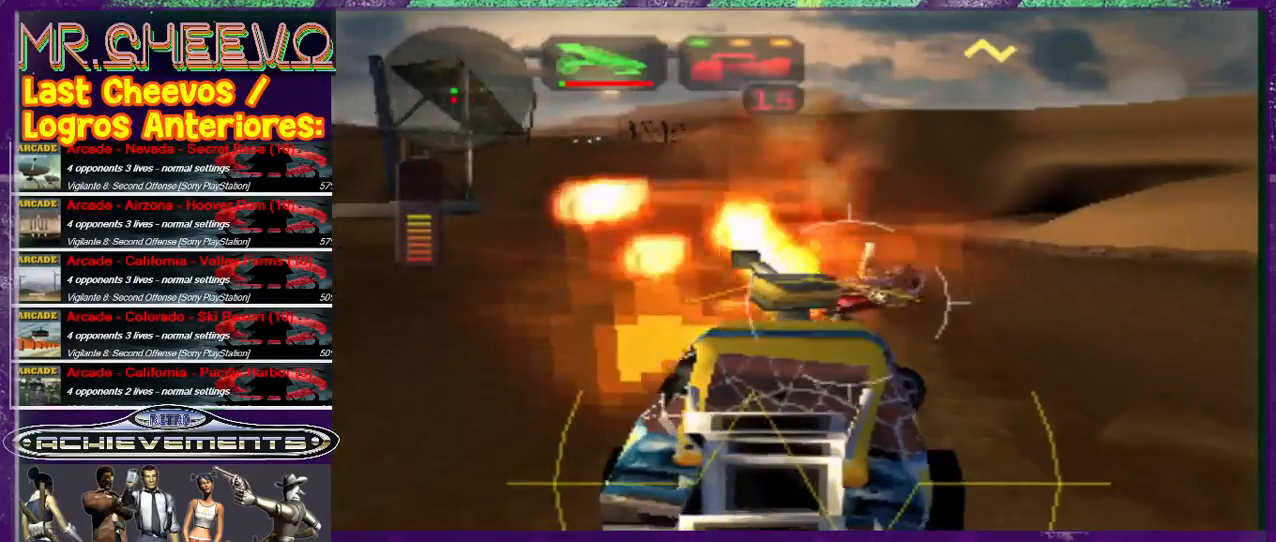
{"buttons": ["SQUARE", "L2", "R2"], "left_stick": "right", "events": [[300, "left_stick", "right"]]}
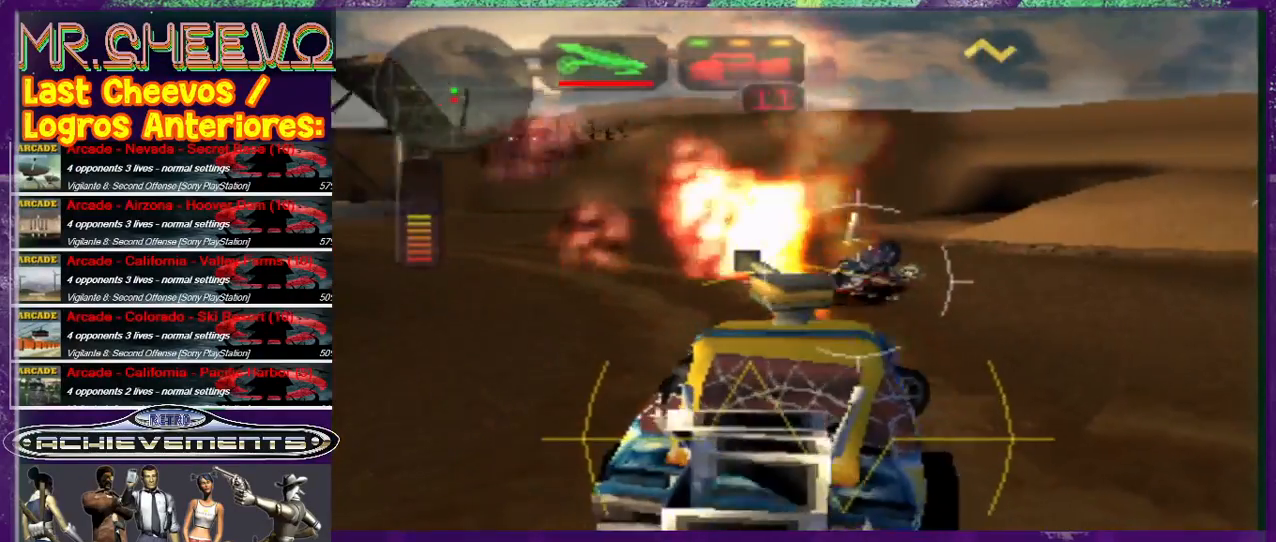
{"buttons": ["SQUARE", "L2", "R2"], "left_stick": "right", "events": [[33, "left_stick", "center"], [200, "left_stick", "right"]]}
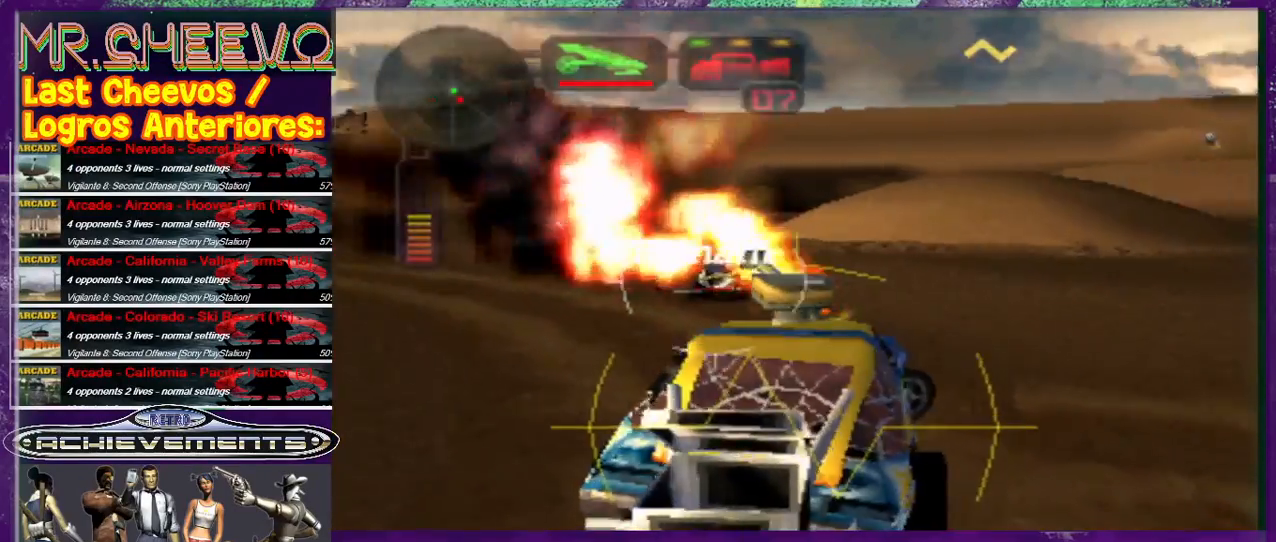
{"buttons": [], "left_stick": "up", "events": [[167, "left_stick", "up-right"], [333, "left_stick", "center"], [400, "R2", "up"], [400, "SQUARE", "up"], [467, "L2", "up"], [467, "left_stick", "up"]]}
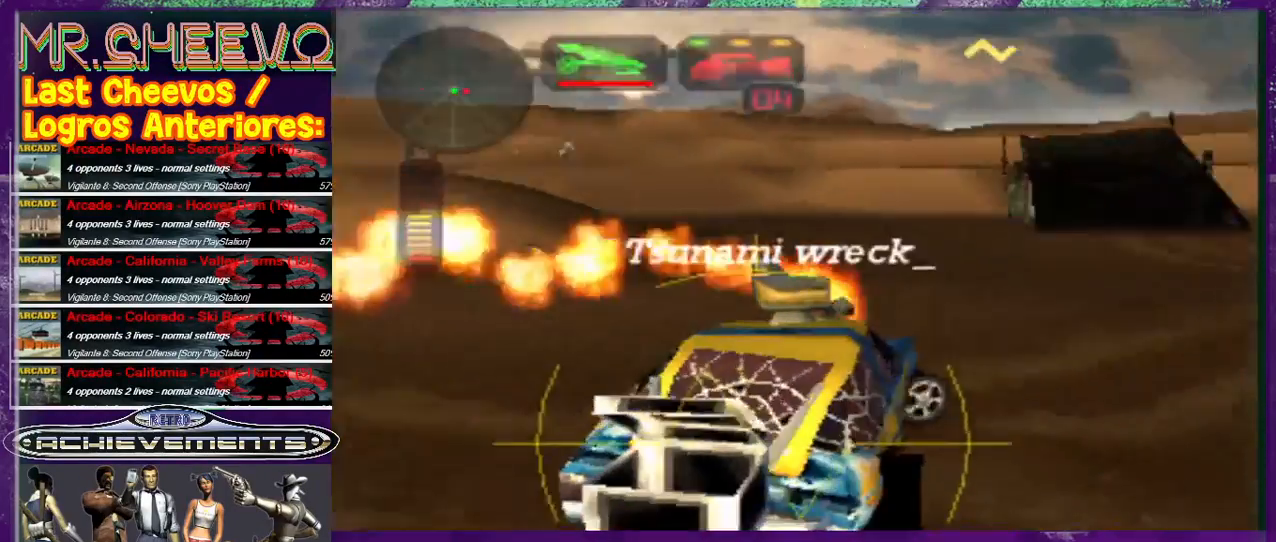
{"buttons": [], "left_stick": "center", "events": [[33, "CROSS", "down"], [167, "CROSS", "up"], [300, "left_stick", "center"]]}
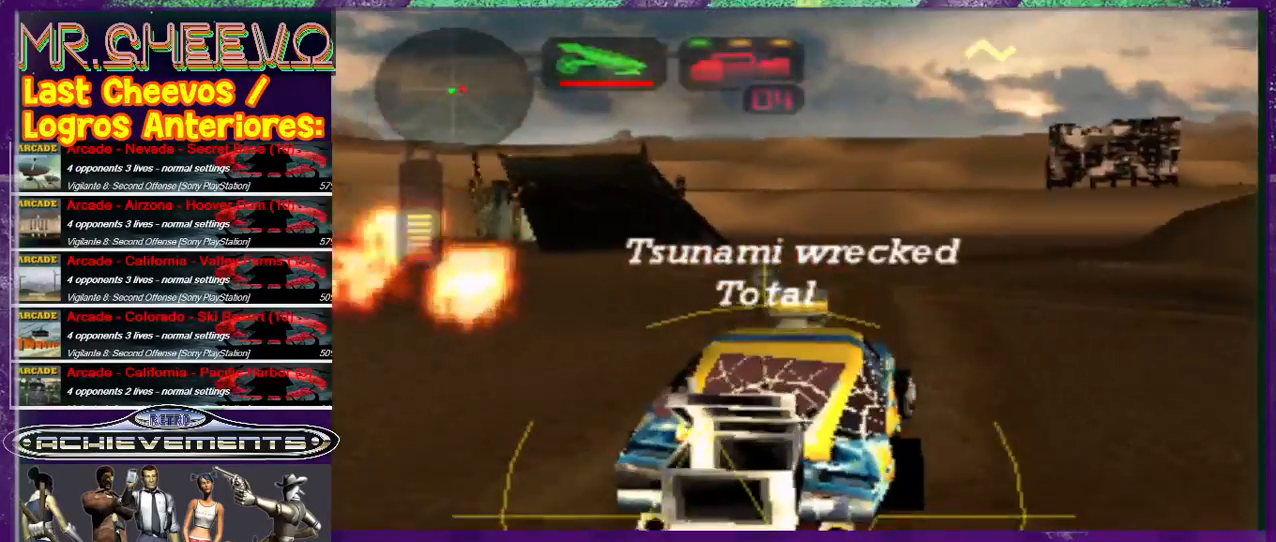
{"buttons": [], "left_stick": "right", "events": [[133, "left_stick", "up"], [267, "R1", "down"], [367, "R1", "up"], [433, "left_stick", "right"]]}
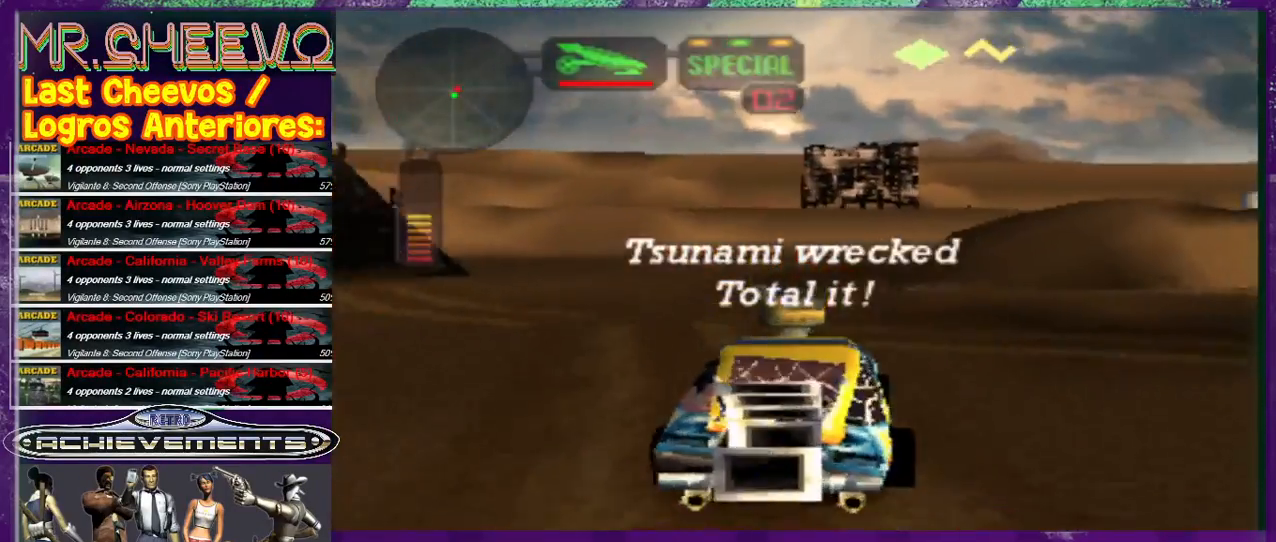
{"buttons": [], "left_stick": "right", "events": []}
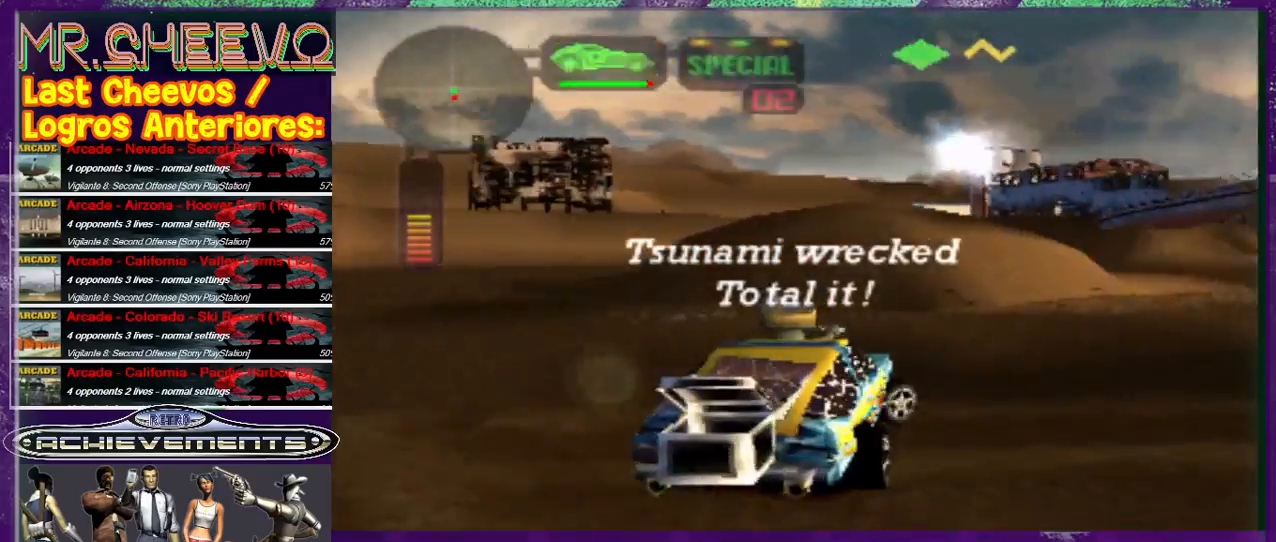
{"buttons": [], "left_stick": "center", "events": [[33, "CIRCLE", "down"], [100, "CIRCLE", "up"], [167, "left_stick", "center"], [300, "left_stick", "up"], [500, "left_stick", "center"]]}
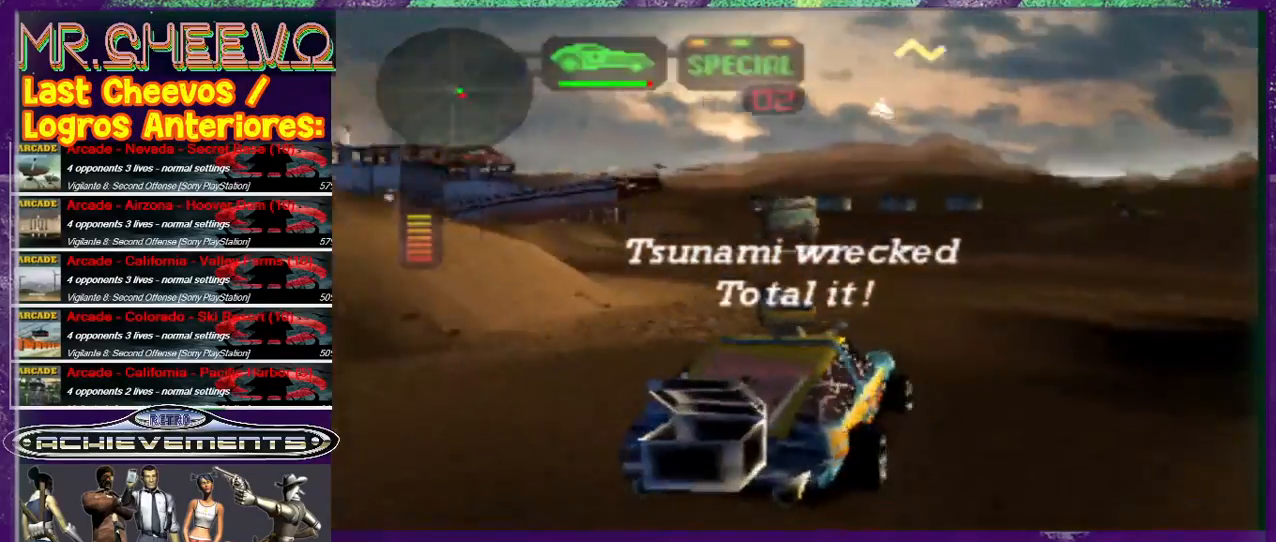
{"buttons": ["SQUARE", "L2"], "left_stick": "right", "events": [[100, "left_stick", "right"], [167, "SQUARE", "down"], [233, "L2", "down"]]}
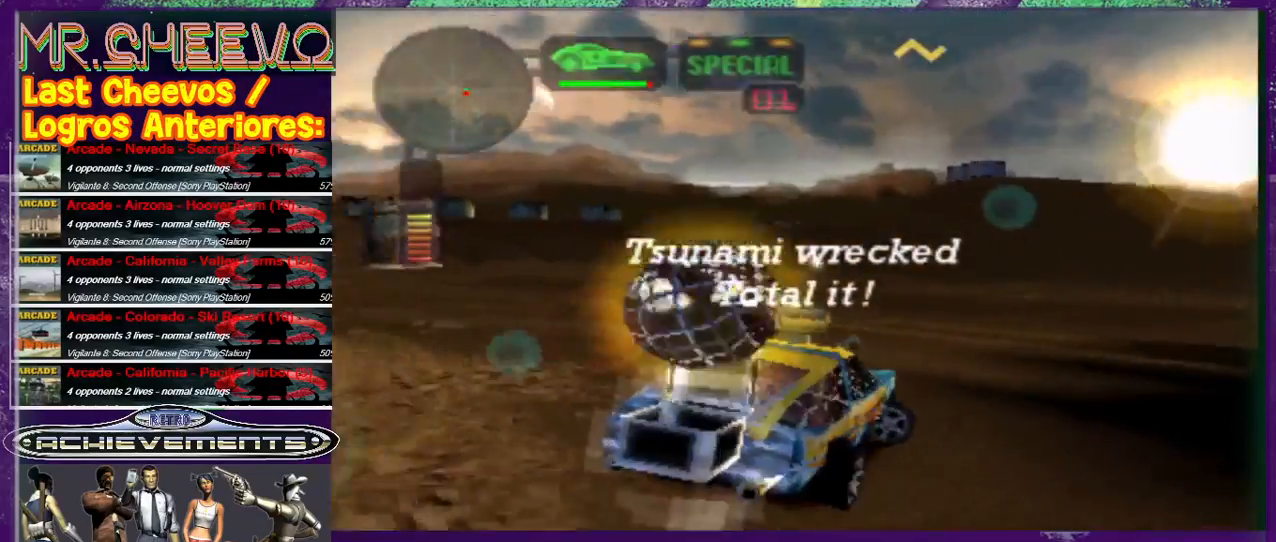
{"buttons": [], "left_stick": "center", "events": [[200, "left_stick", "center"], [300, "L2", "up"], [467, "SQUARE", "up"]]}
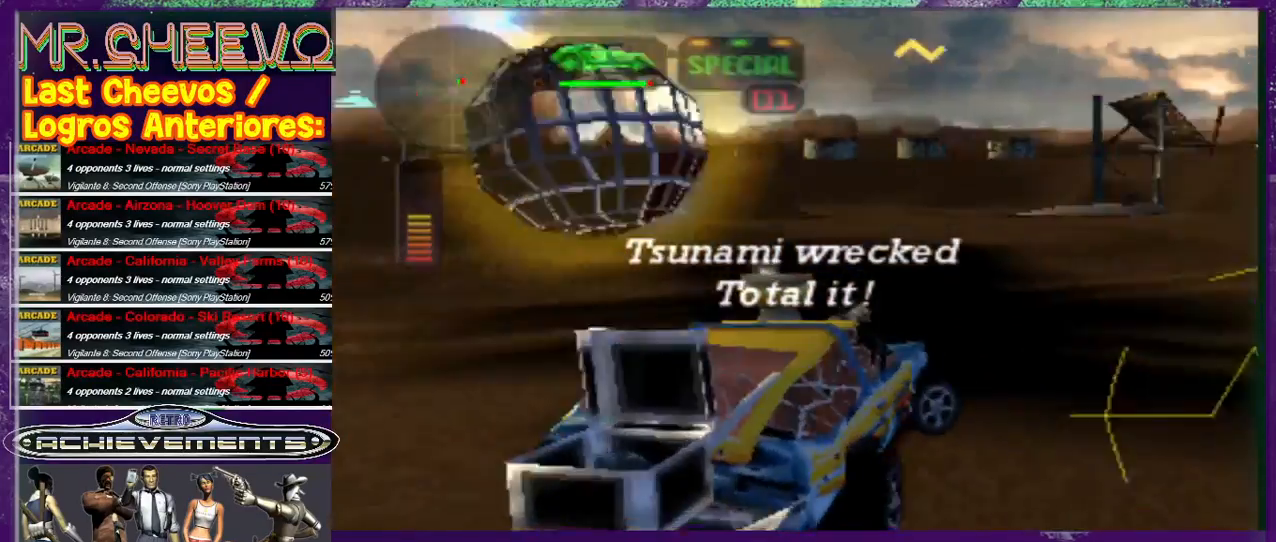
{"buttons": [], "left_stick": "center", "events": []}
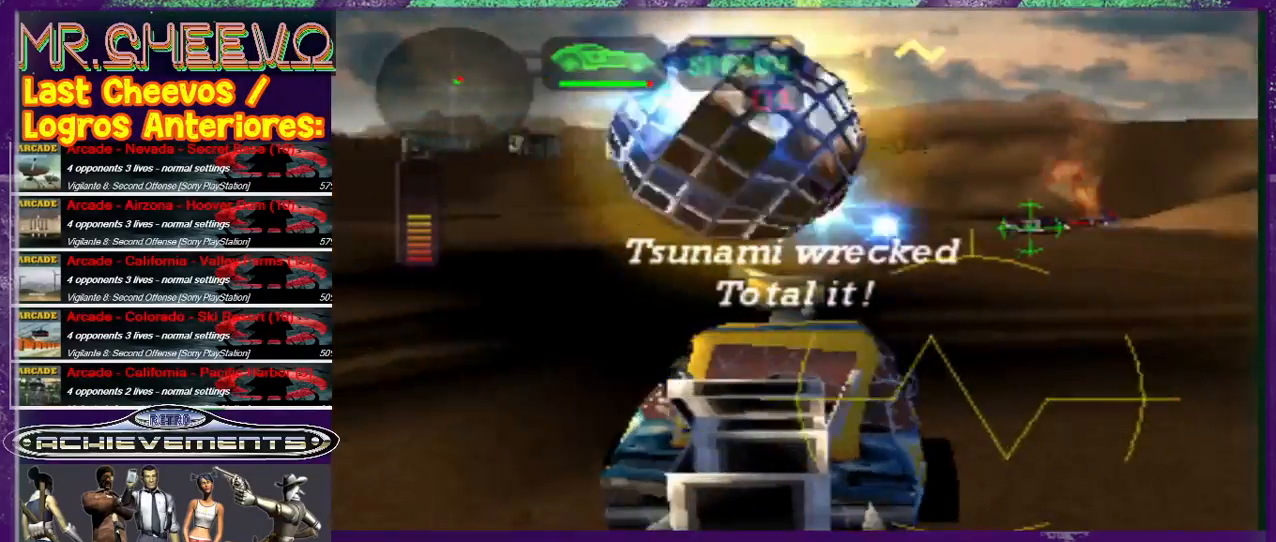
{"buttons": [], "left_stick": "up", "events": [[400, "left_stick", "right"], [467, "left_stick", "up"]]}
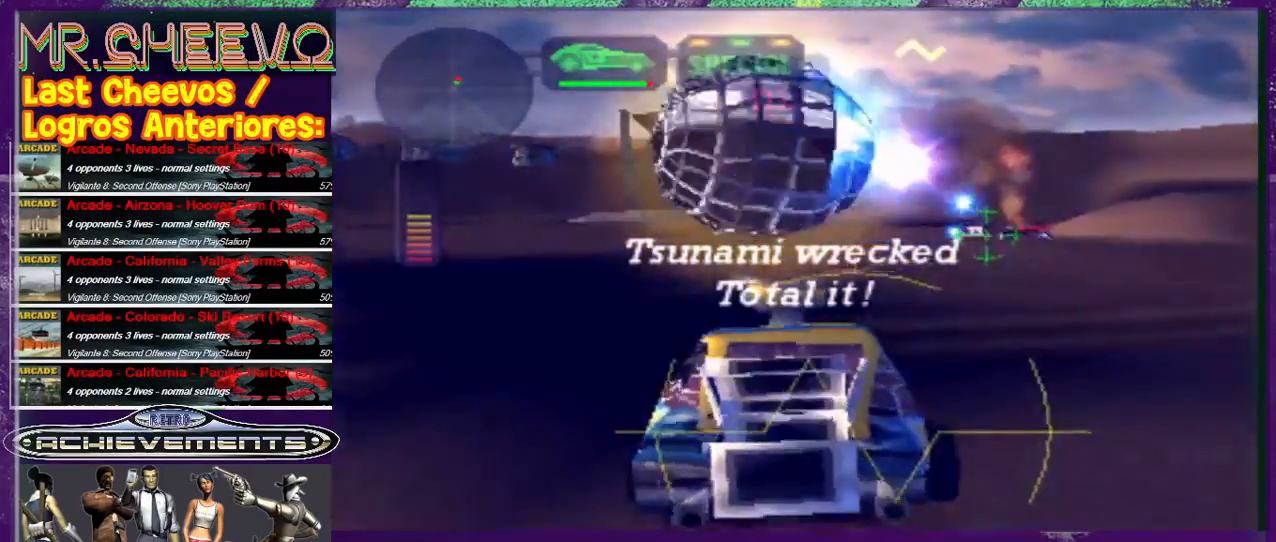
{"buttons": [], "left_stick": "center", "events": [[133, "left_stick", "center"]]}
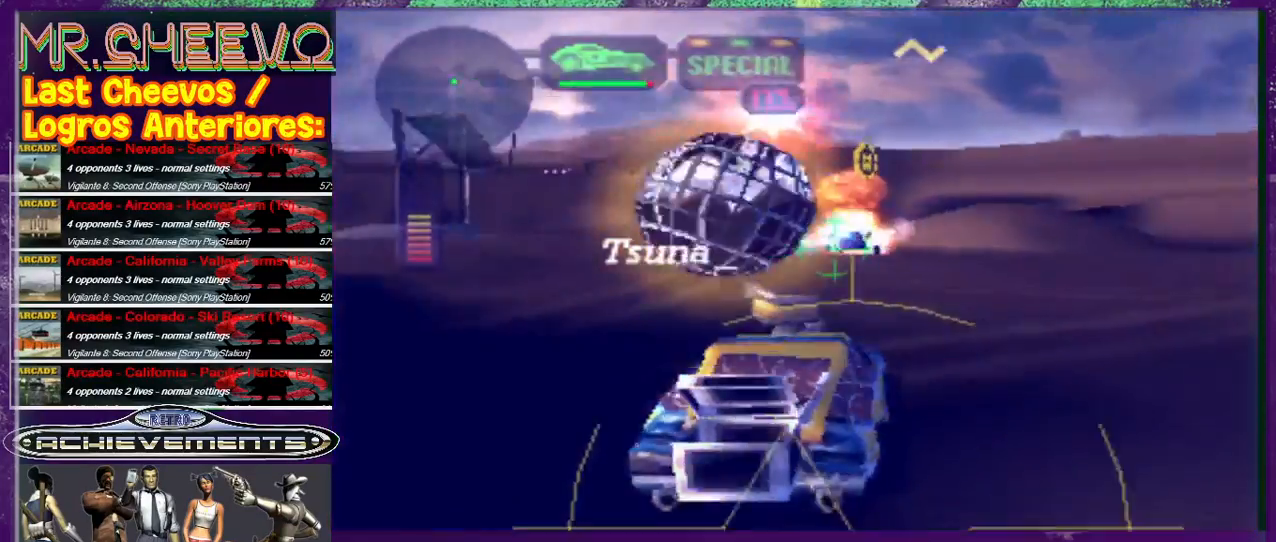
{"buttons": [], "left_stick": "center", "events": [[267, "left_stick", "left"], [433, "left_stick", "center"]]}
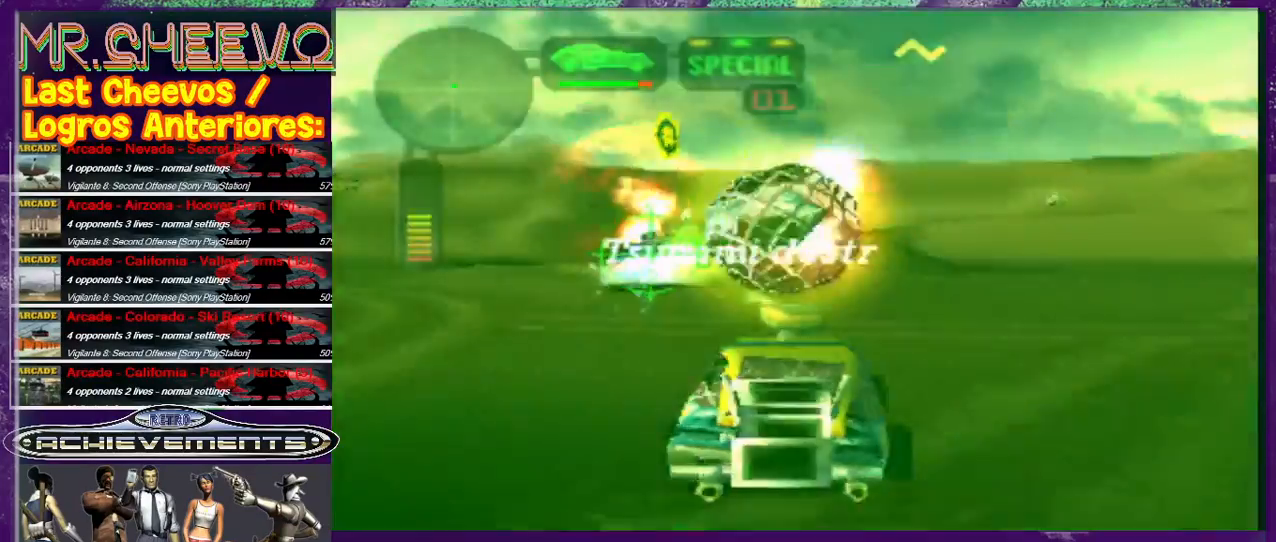
{"buttons": [], "left_stick": "right", "events": [[433, "left_stick", "right"]]}
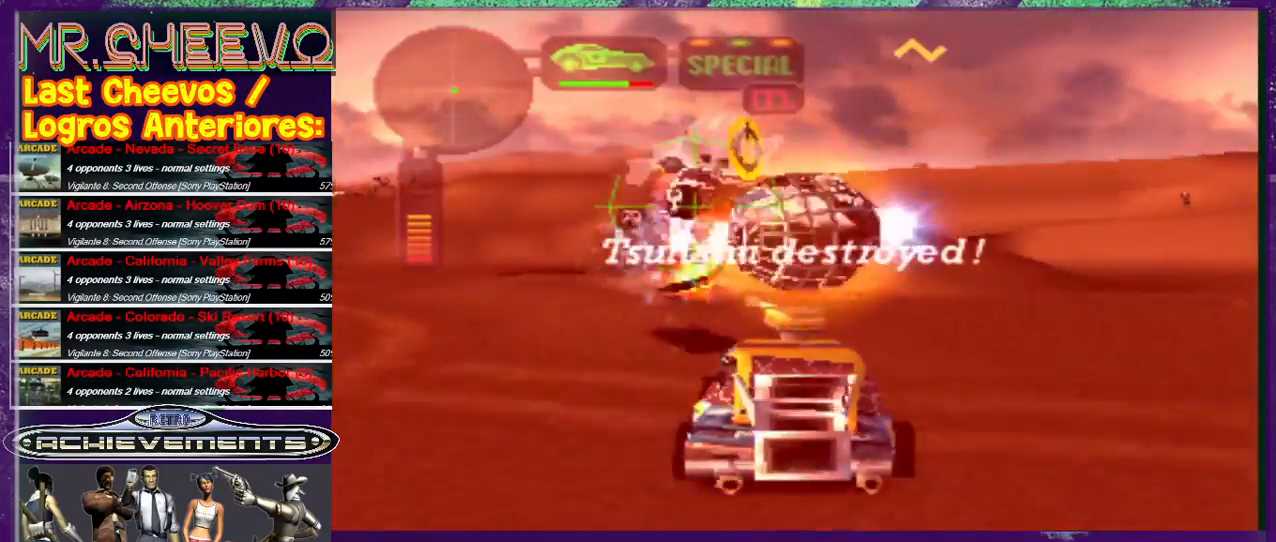
{"buttons": ["SQUARE"], "left_stick": "center", "events": [[67, "left_stick", "center"], [200, "SQUARE", "down"]]}
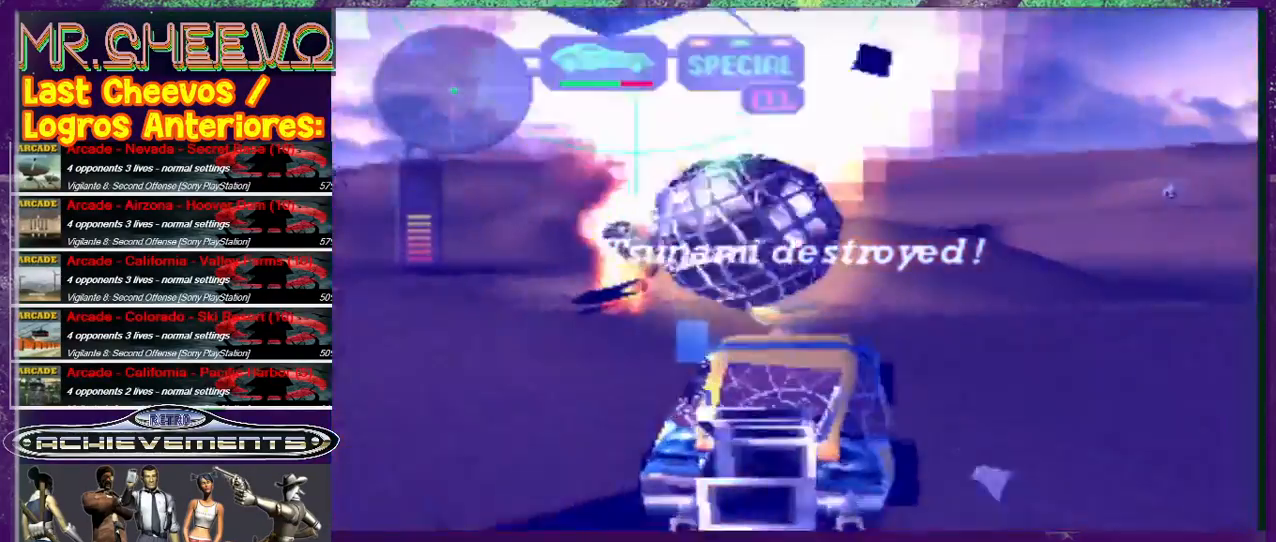
{"buttons": [], "left_stick": "center", "events": [[100, "SQUARE", "up"], [233, "left_stick", "up"], [400, "left_stick", "center"]]}
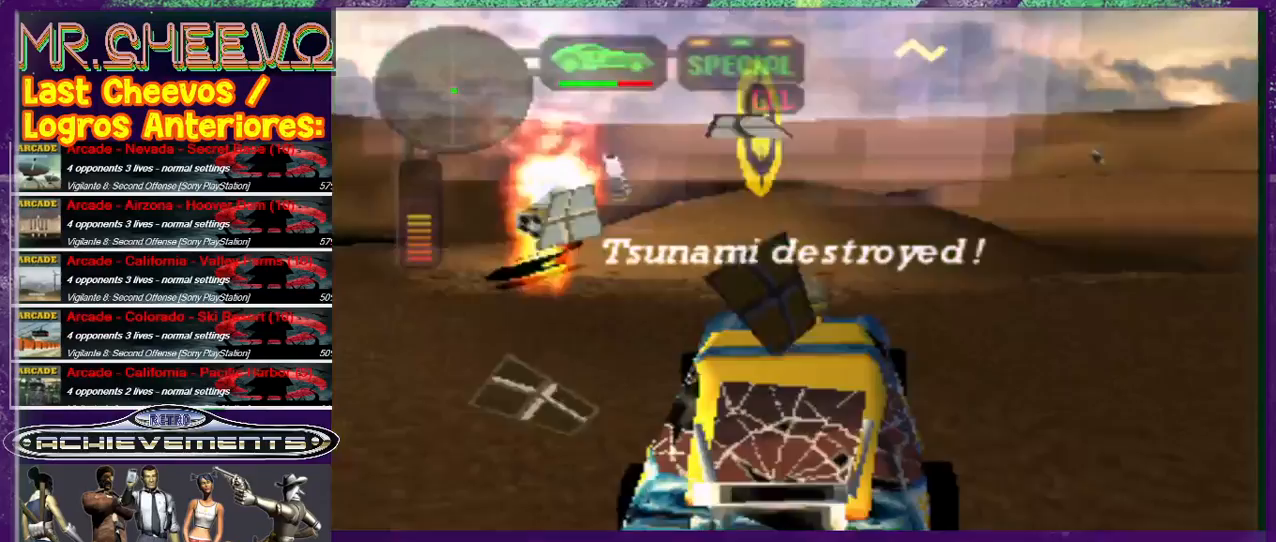
{"buttons": [], "left_stick": "up-right", "events": [[367, "left_stick", "up-right"]]}
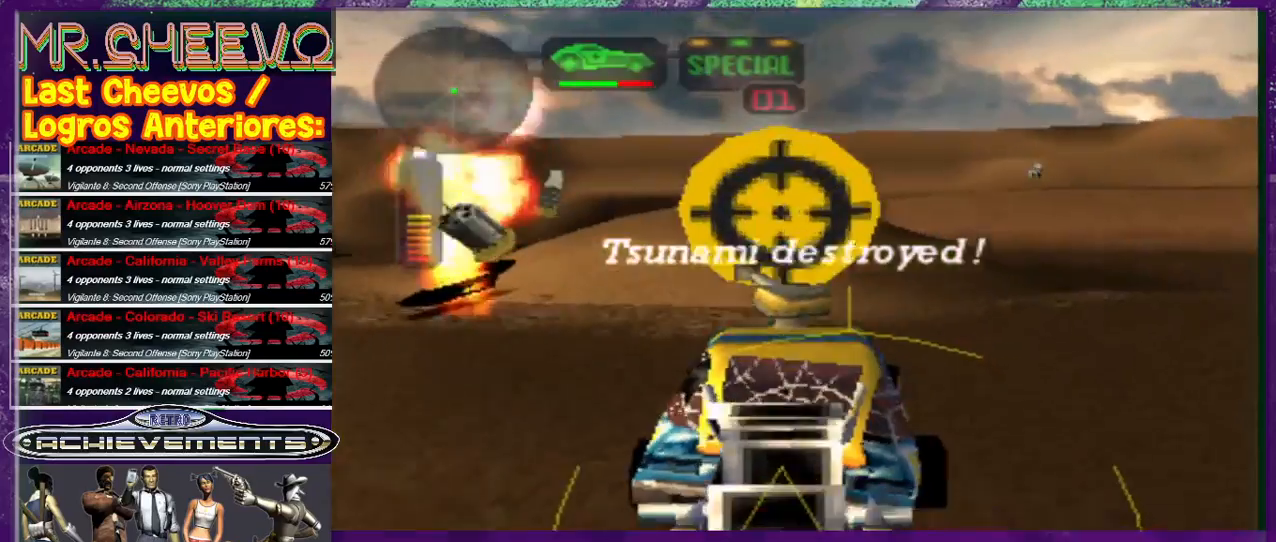
{"buttons": [], "left_stick": "right", "events": [[100, "left_stick", "right"]]}